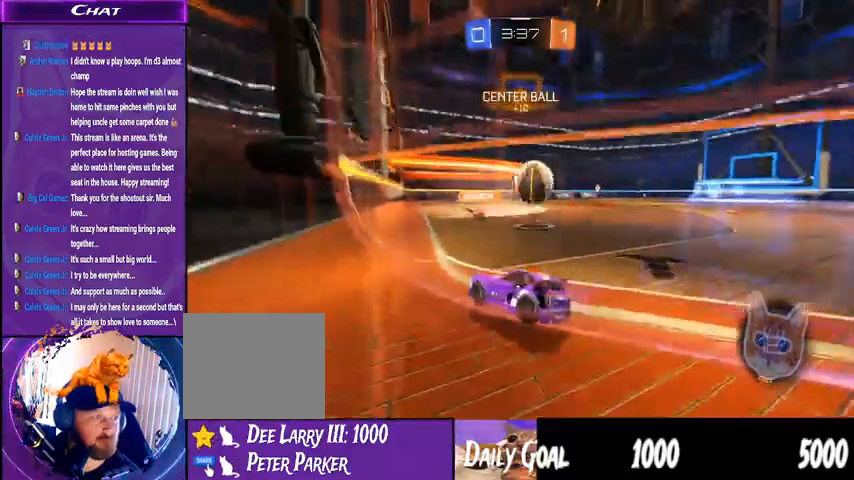
Gameplay with a controller (PlayStation layout); each line is a JSON object with the inputs held at the frame after it (dt_ms = milliseconds from this image to that frame). "events" lists button and stick changes between this image and that frame as [ms after this image, input, new state], when the widget could be followed in between. Not read: HOME L1 R1.
{"dt_ms": 500, "buttons": ["R2"], "left_stick": "down-right", "right_stick": "center", "events": []}
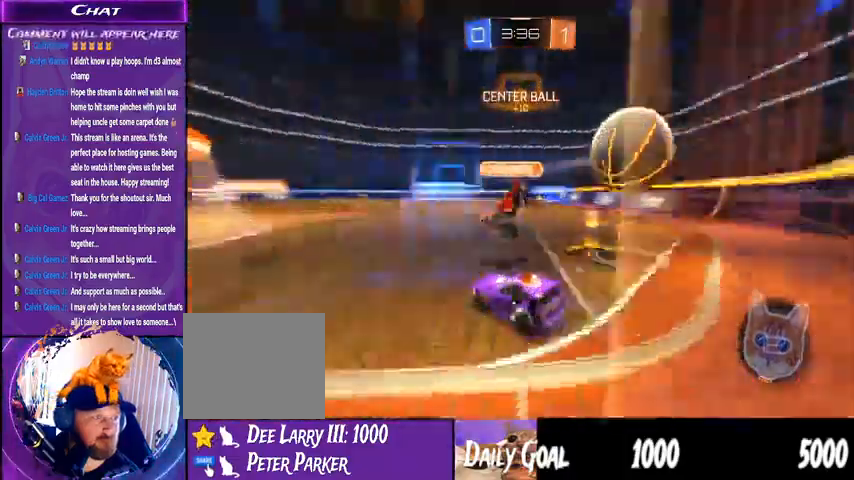
{"dt_ms": 500, "buttons": ["R2"], "left_stick": "down-right", "right_stick": "center", "events": []}
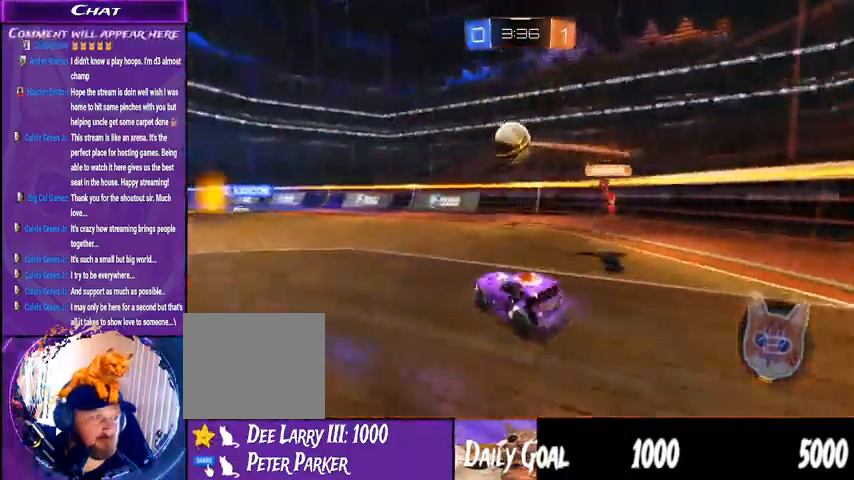
{"dt_ms": 500, "buttons": ["R2"], "left_stick": "center", "right_stick": "center"}
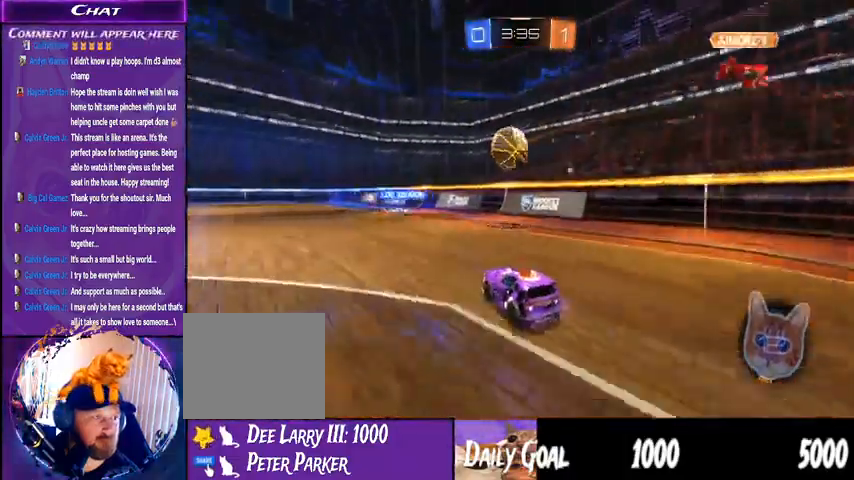
{"dt_ms": 1000, "buttons": ["R2"], "left_stick": "center", "right_stick": "center"}
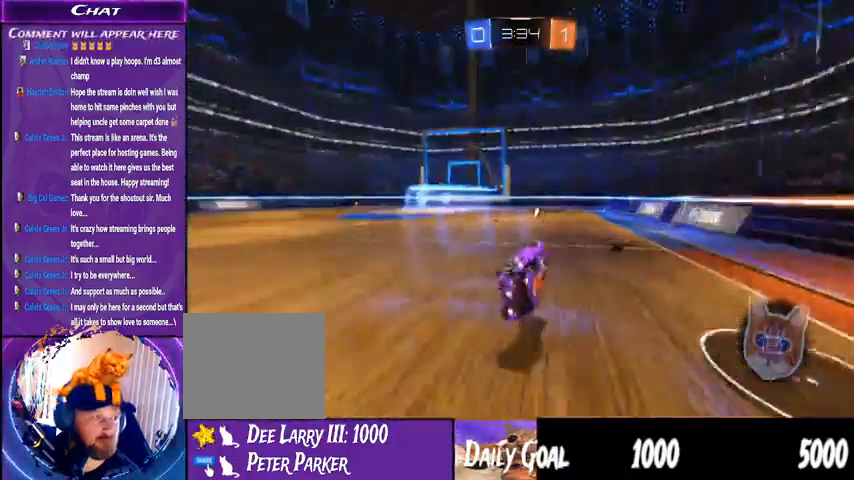
{"dt_ms": 500, "buttons": ["R2"], "left_stick": "down-left", "right_stick": "center", "events": [[367, "left_stick", "down-left"]]}
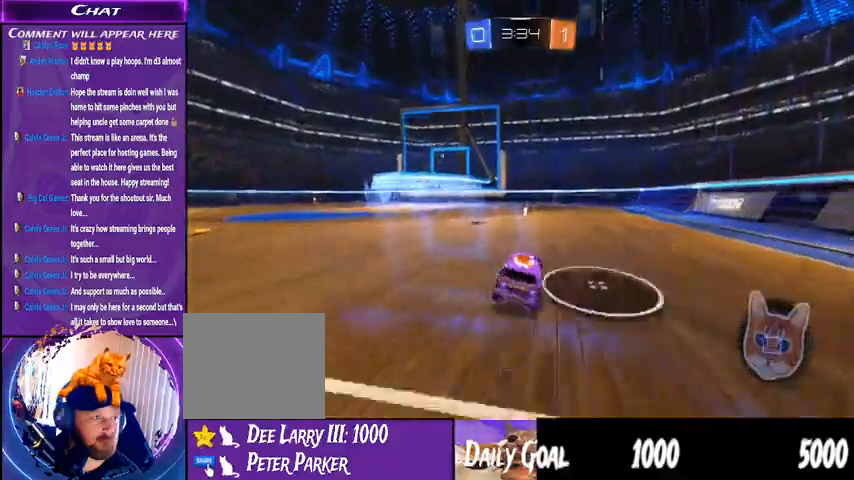
{"dt_ms": 500, "buttons": ["R2"], "left_stick": "center", "right_stick": "center", "events": [[67, "left_stick", "center"]]}
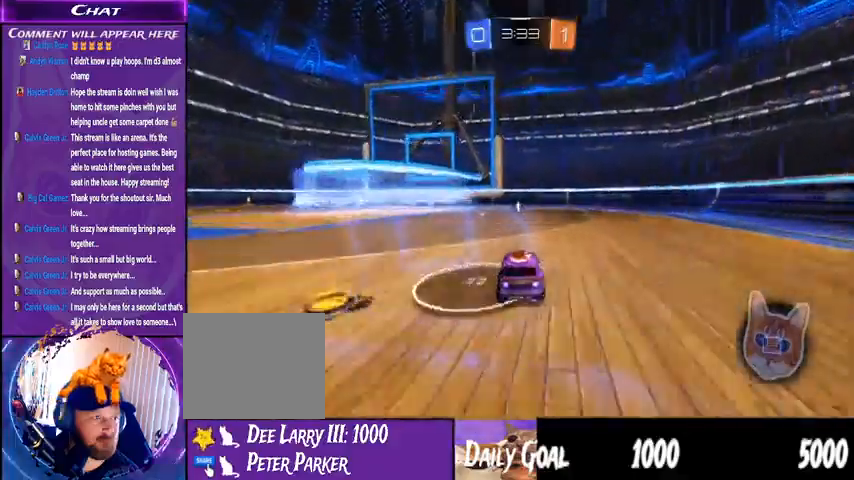
{"dt_ms": 500, "buttons": ["R2"], "left_stick": "center", "right_stick": "center", "events": [[333, "left_stick", "left"], [467, "left_stick", "center"]]}